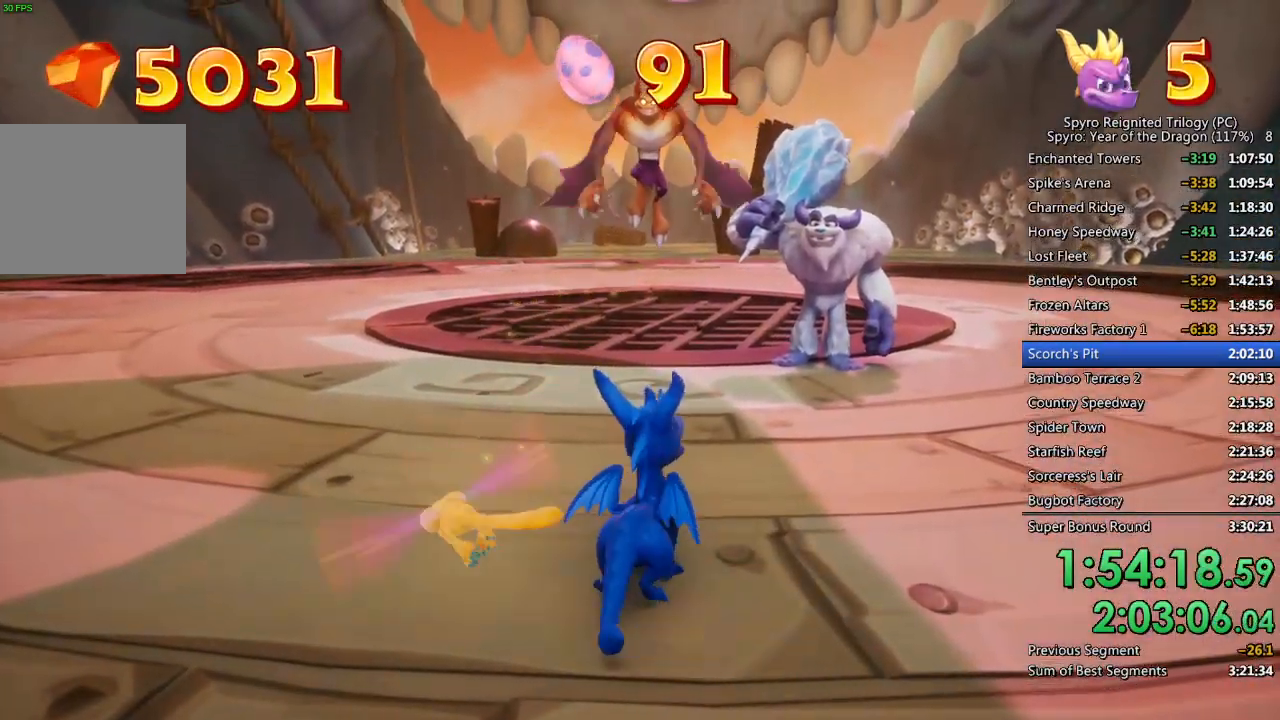
Gameplay with a controller (PlayStation layout); each line is a JSON object with the inputs held at the frame after it. "events" lists button and stick changes between this image and that frame as [ms after this image, input, new state], when the widget could be followed in between.
{"buttons": [], "left_stick": "center", "right_stick": "center", "events": [[317, "CROSS", "down"], [383, "CROSS", "up"], [433, "CROSS", "down"], [500, "CROSS", "up"]]}
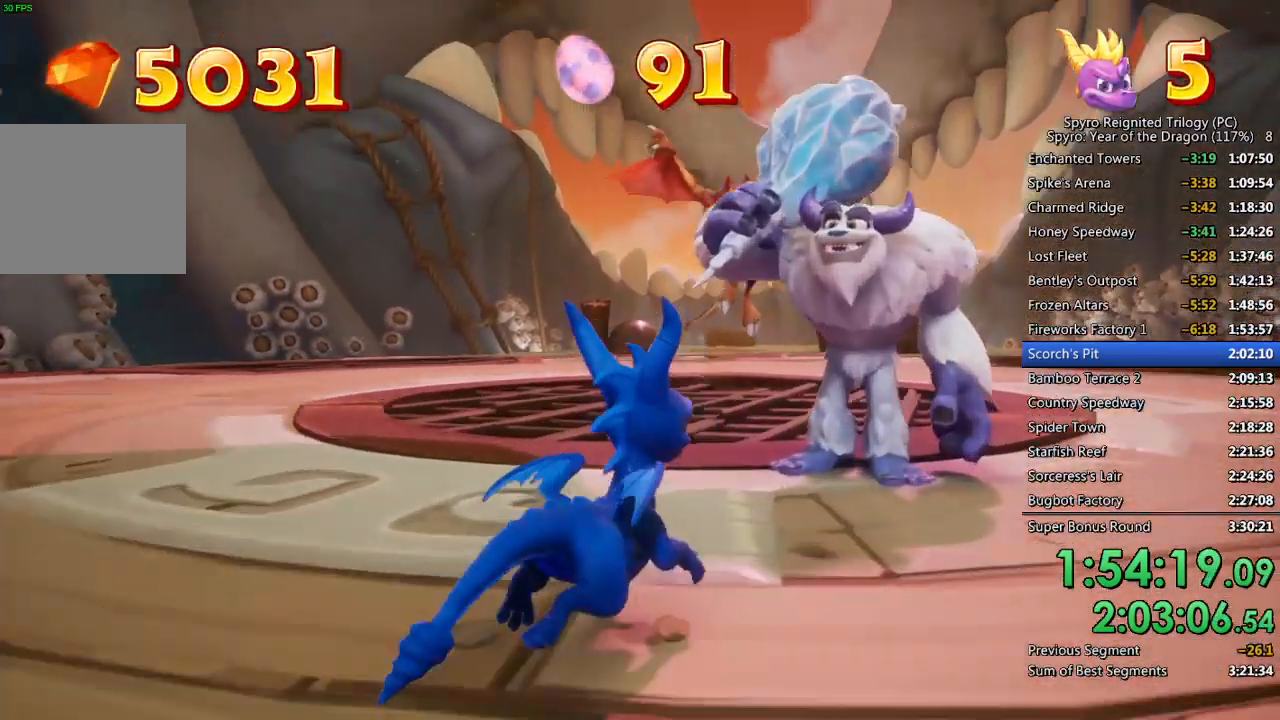
{"buttons": [], "left_stick": "center", "right_stick": "center", "events": [[50, "CROSS", "down"], [117, "CROSS", "up"], [167, "CROSS", "down"], [233, "CROSS", "up"], [283, "CROSS", "down"], [350, "CROSS", "up"], [400, "CROSS", "down"], [467, "CROSS", "up"]]}
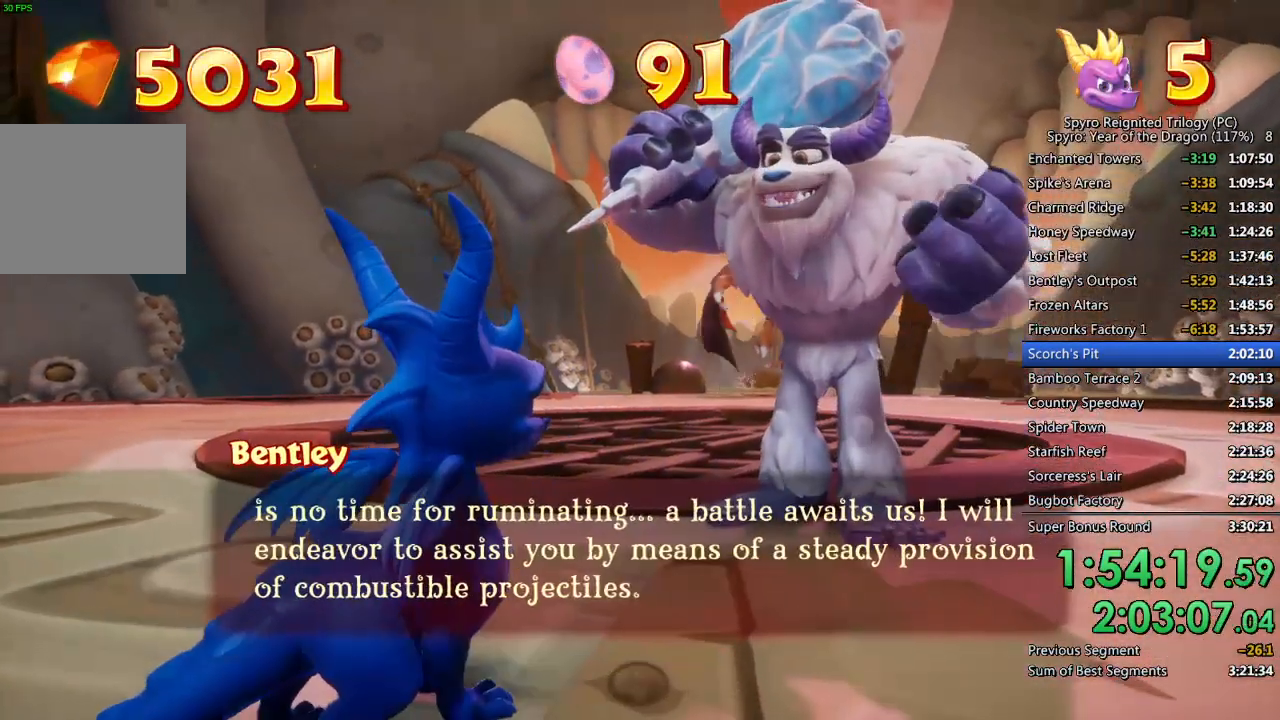
{"buttons": [], "left_stick": "center", "right_stick": "center", "events": [[17, "CROSS", "down"], [67, "CROSS", "up"], [117, "CROSS", "down"], [183, "CROSS", "up"], [217, "CROSS", "down"], [300, "CROSS", "up"]]}
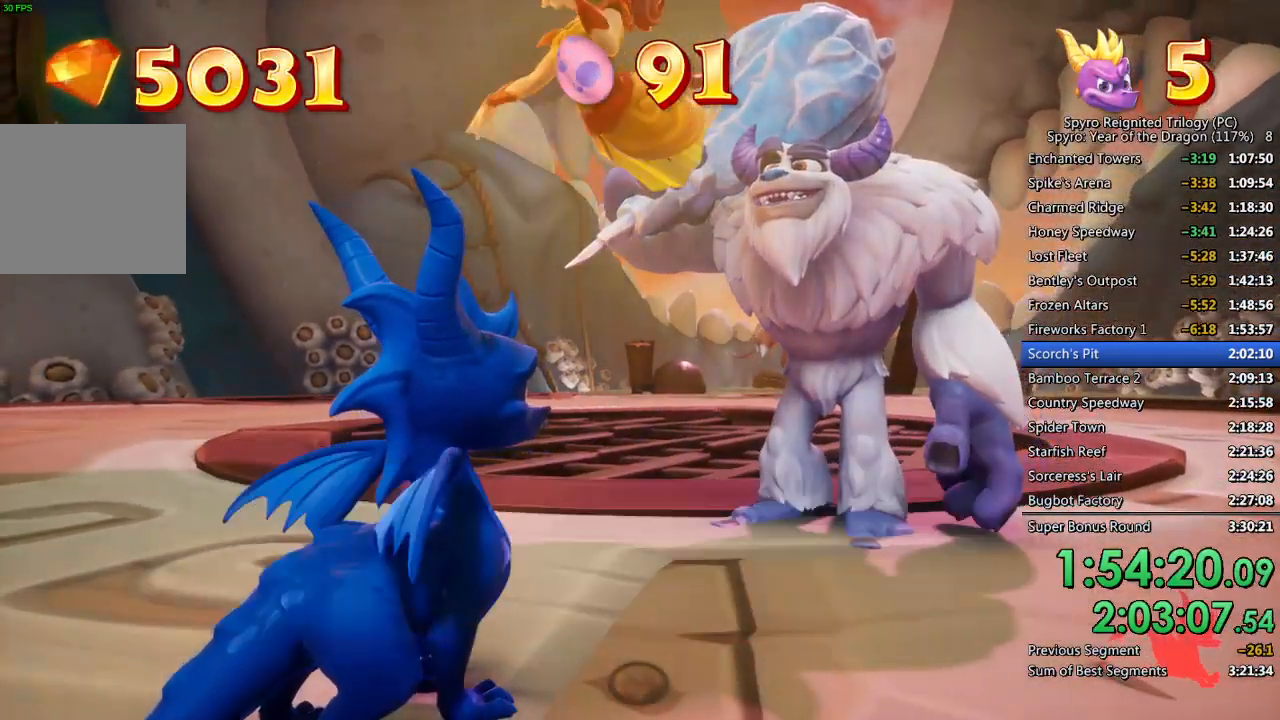
{"buttons": [], "left_stick": "center", "right_stick": "left", "events": [[500, "right_stick", "left"]]}
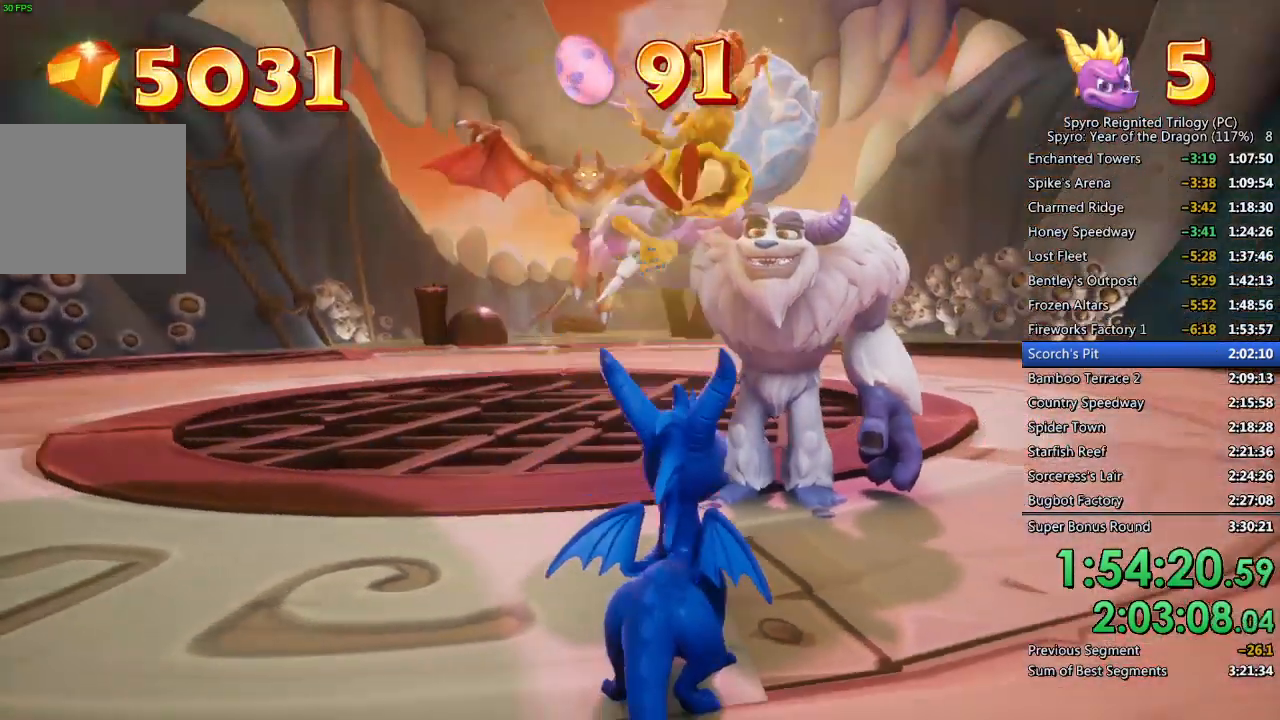
{"buttons": [], "left_stick": "up-left", "right_stick": "center", "events": [[200, "right_stick", "center"], [300, "left_stick", "up-left"]]}
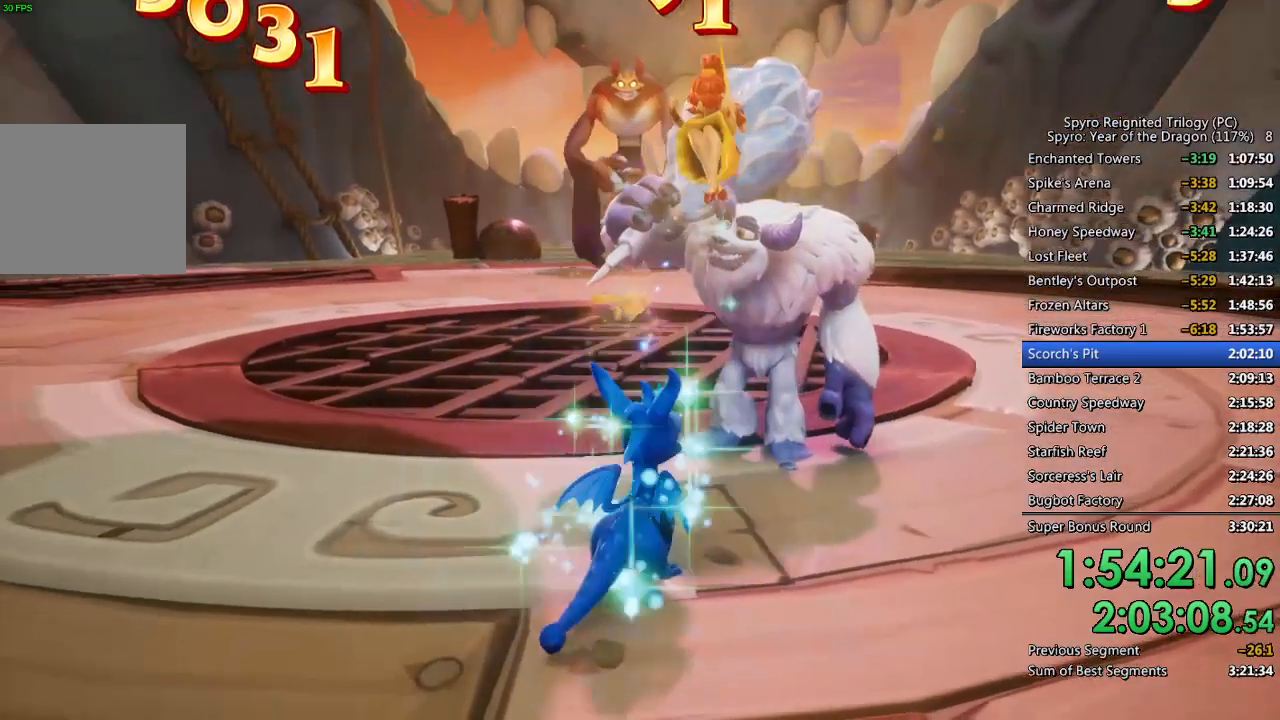
{"buttons": [], "left_stick": "center", "right_stick": "center", "events": [[383, "left_stick", "center"]]}
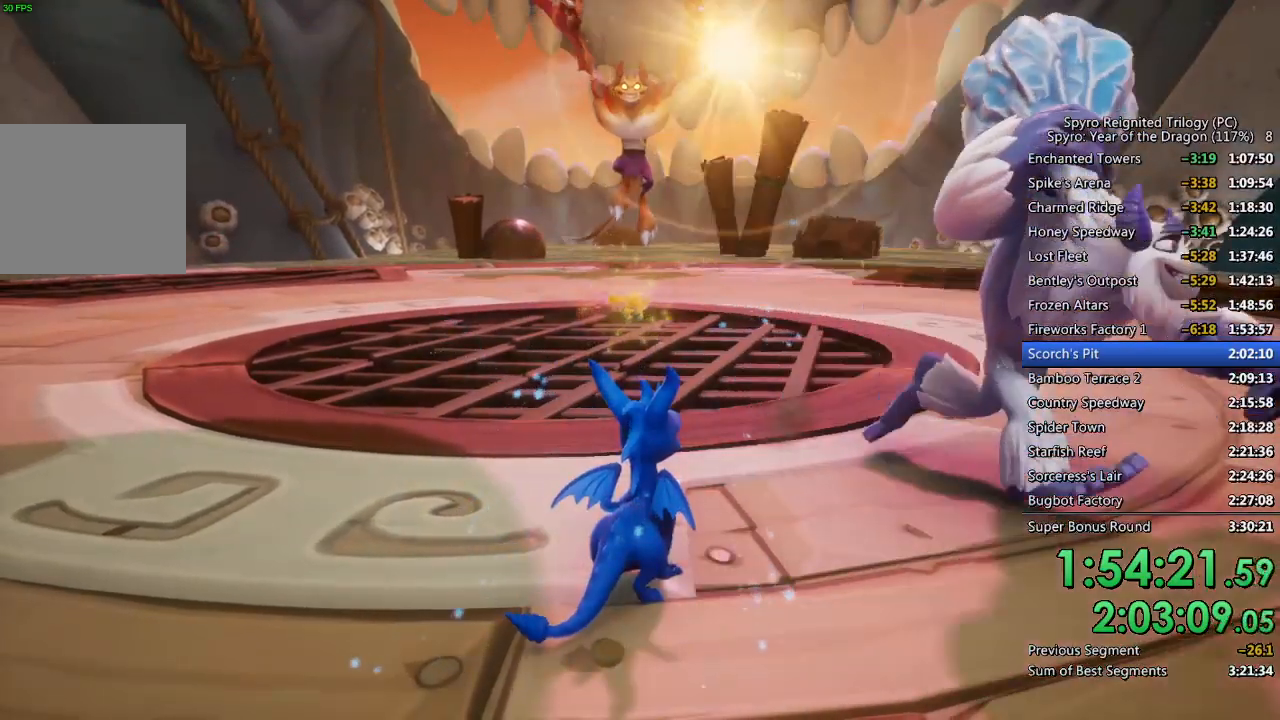
{"buttons": [], "left_stick": "up", "right_stick": "center", "events": [[67, "left_stick", "up-left"], [67, "right_stick", "left"], [200, "right_stick", "center"], [217, "left_stick", "center"], [450, "left_stick", "up"]]}
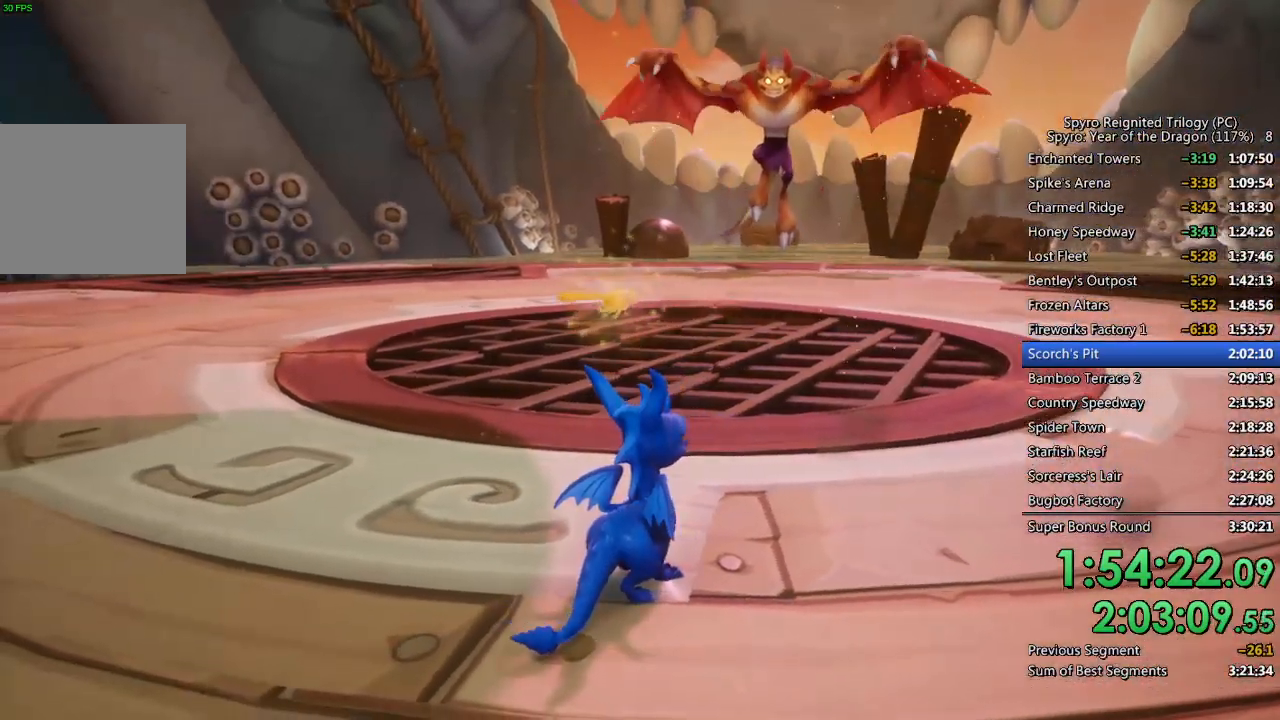
{"buttons": [], "left_stick": "up", "right_stick": "center", "events": [[117, "right_stick", "up-right"], [200, "right_stick", "center"], [317, "right_stick", "up-right"], [400, "right_stick", "center"]]}
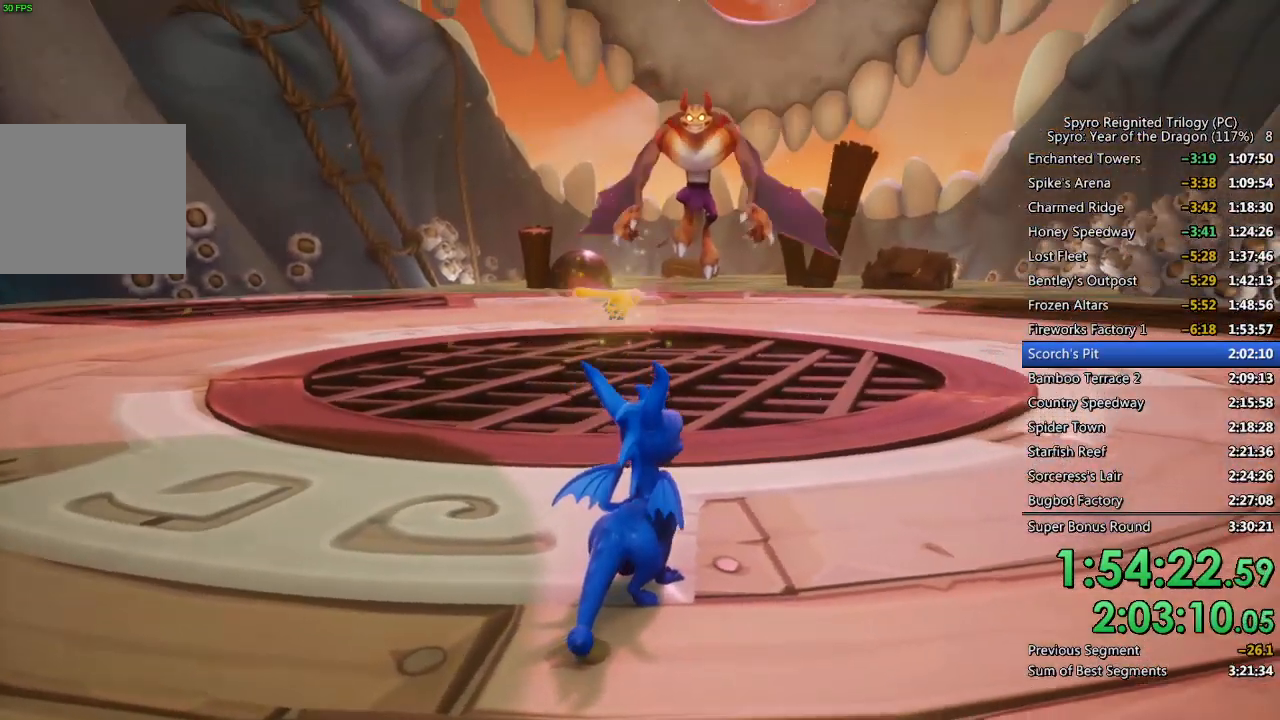
{"buttons": [], "left_stick": "up", "right_stick": "center", "events": [[150, "left_stick", "center"], [300, "left_stick", "up"]]}
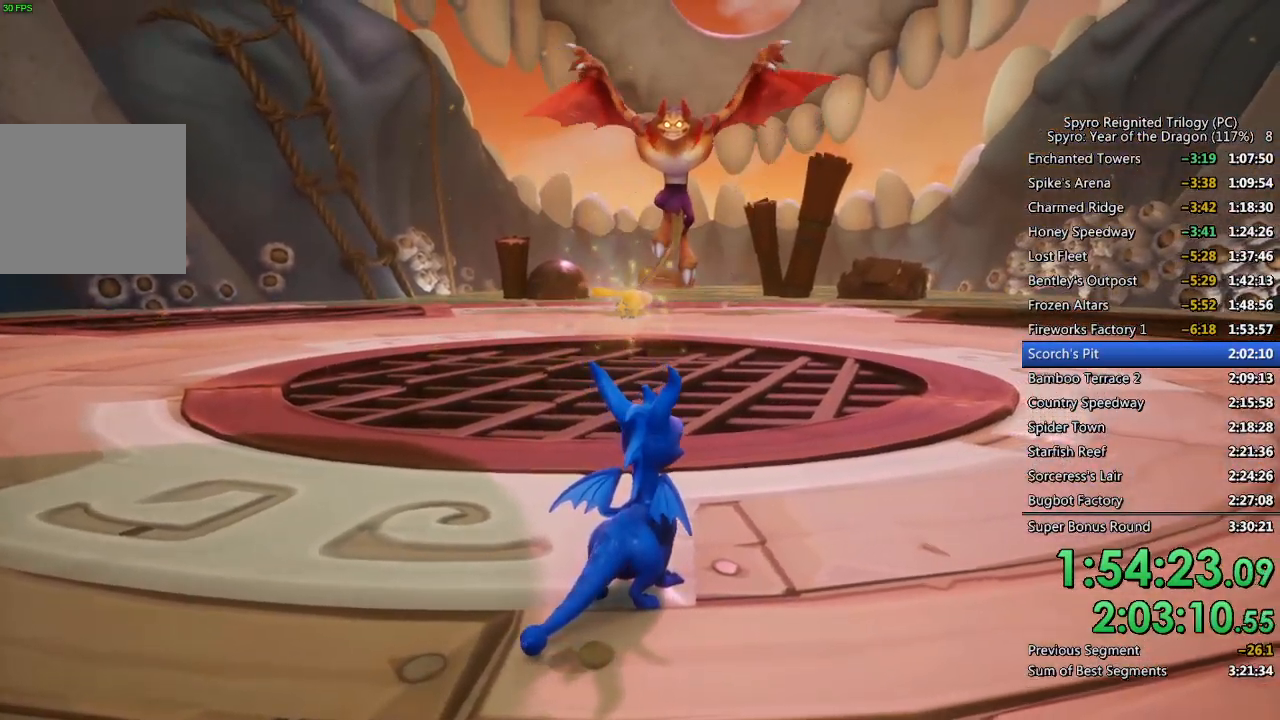
{"buttons": [], "left_stick": "up", "right_stick": "center", "events": [[33, "left_stick", "center"], [133, "left_stick", "up"]]}
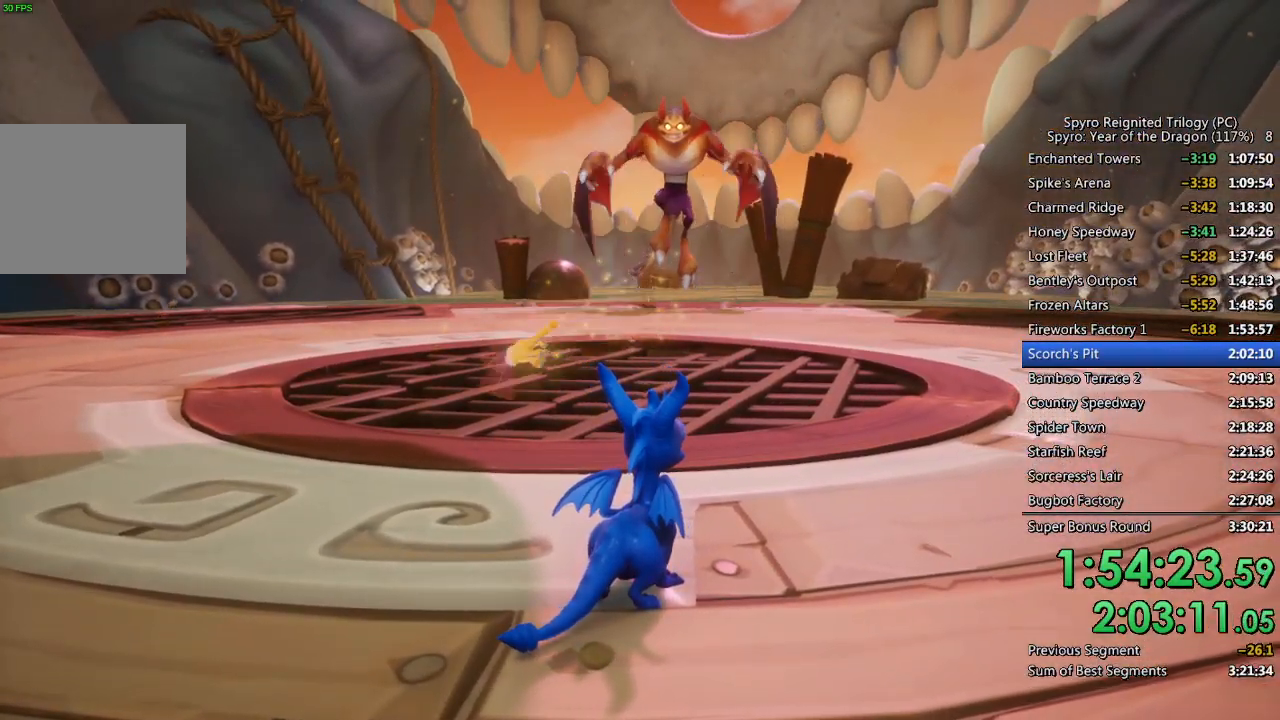
{"buttons": [], "left_stick": "up-left", "right_stick": "center", "events": [[300, "left_stick", "center"], [450, "left_stick", "up-left"]]}
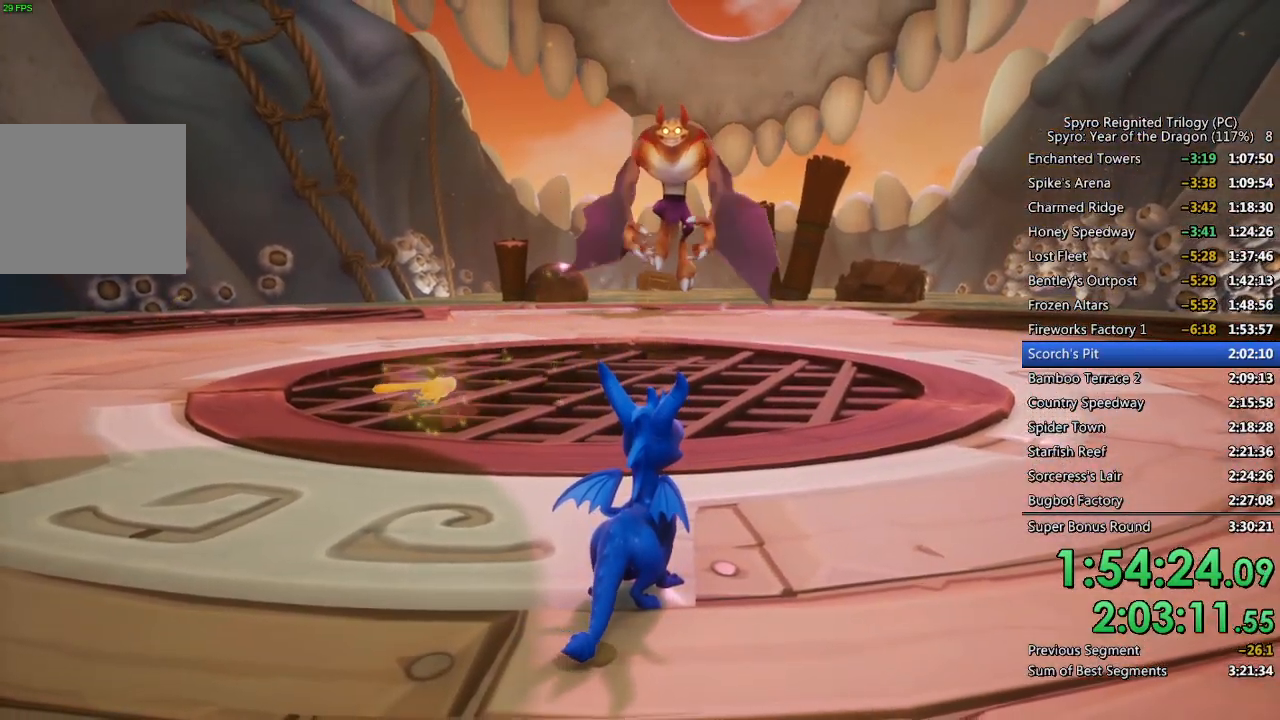
{"buttons": [], "left_stick": "left", "right_stick": "right", "events": [[83, "left_stick", "left"], [167, "right_stick", "down-right"], [333, "right_stick", "center"], [500, "right_stick", "right"]]}
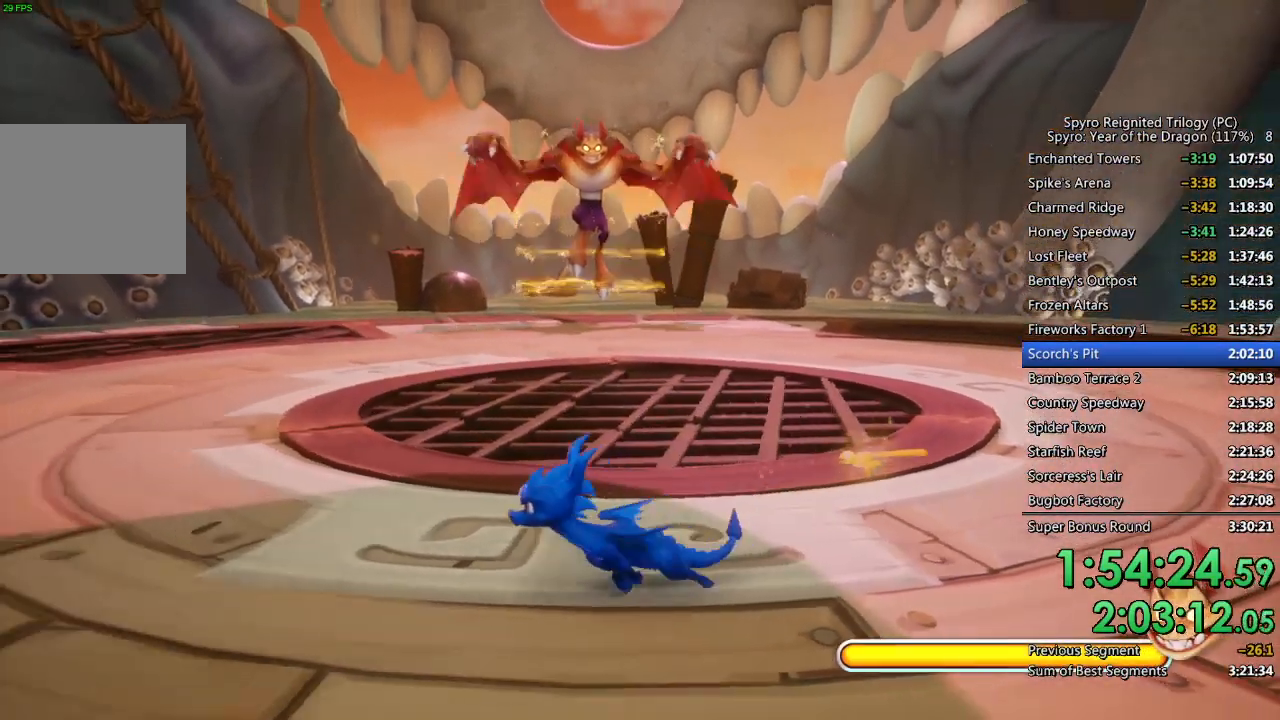
{"buttons": [], "left_stick": "up", "right_stick": "center", "events": [[150, "right_stick", "center"], [333, "left_stick", "up"]]}
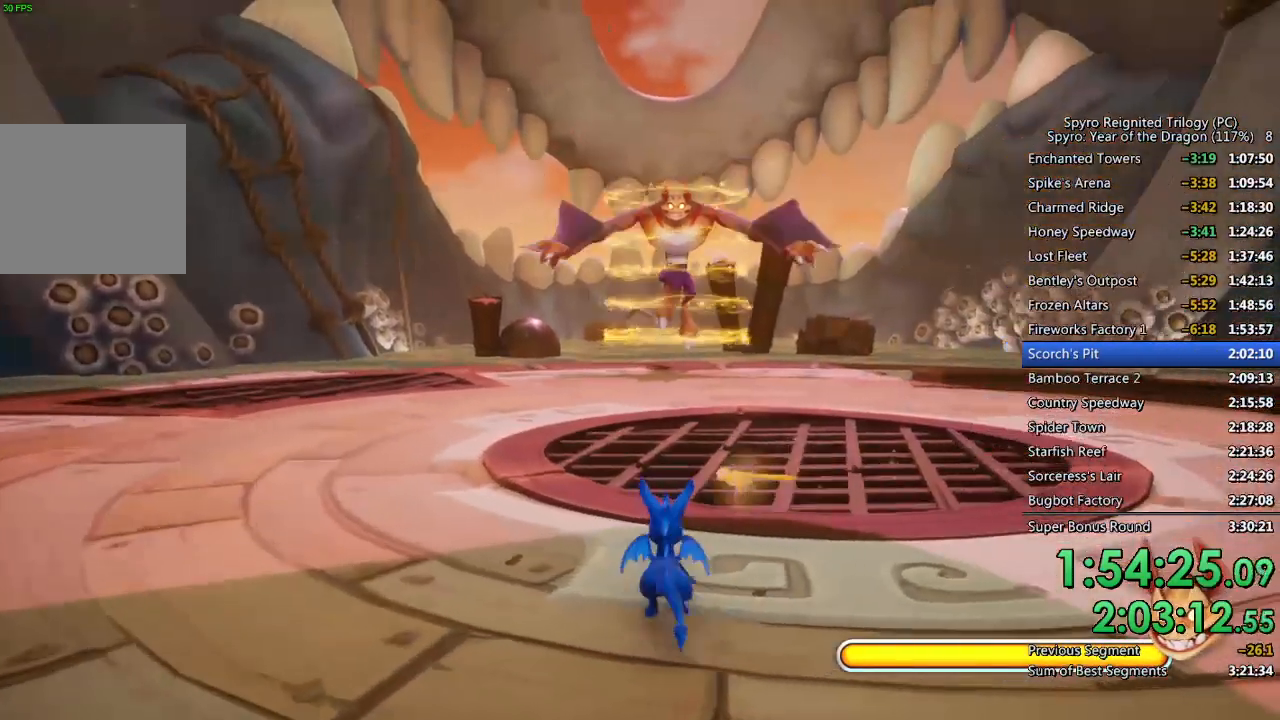
{"buttons": ["SQUARE"], "left_stick": "up-left", "right_stick": "center", "events": [[67, "SQUARE", "down"], [217, "left_stick", "up-left"]]}
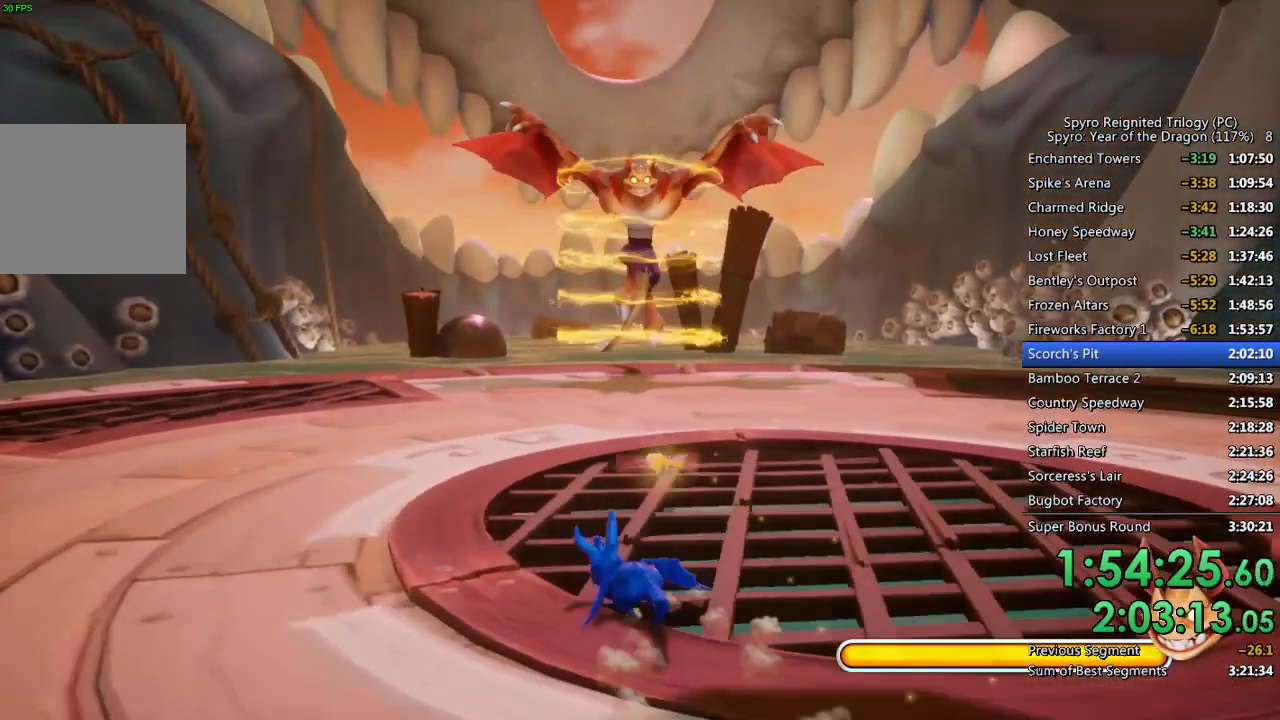
{"buttons": [], "left_stick": "down-right", "right_stick": "center", "events": [[100, "left_stick", "down-left"], [317, "SQUARE", "up"], [317, "left_stick", "down-right"]]}
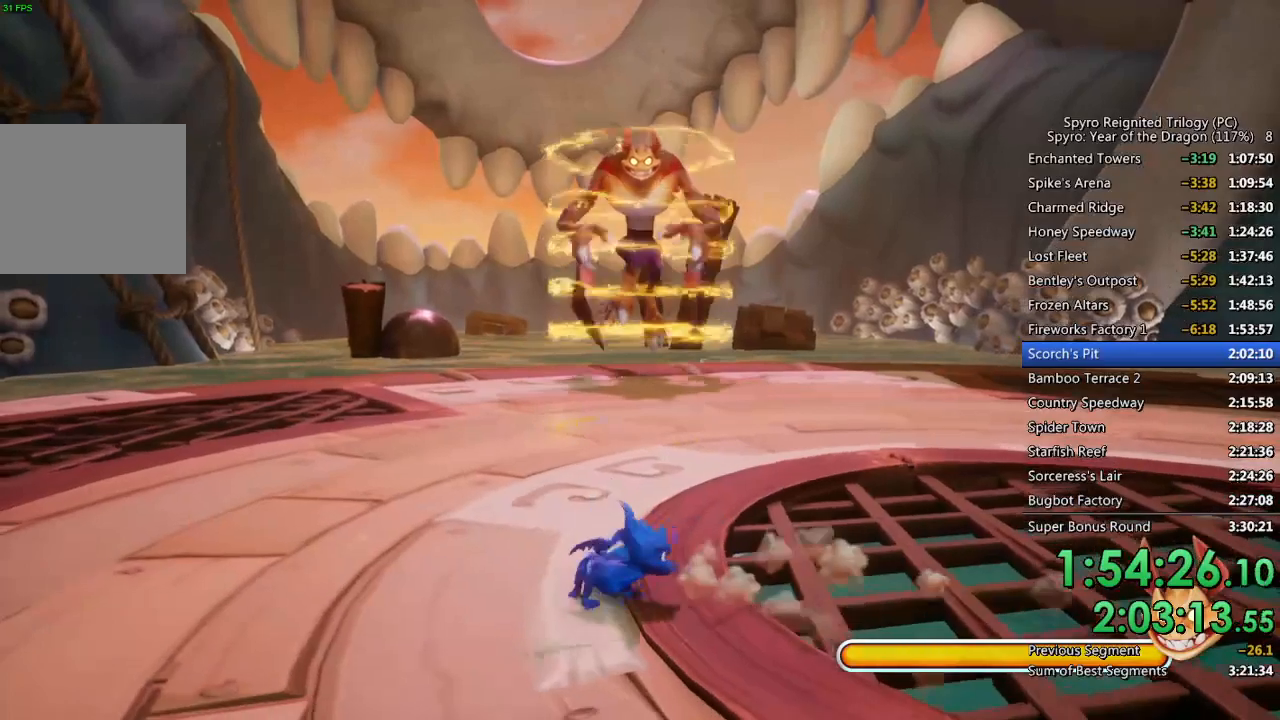
{"buttons": [], "left_stick": "center", "right_stick": "center", "events": [[167, "left_stick", "center"], [300, "left_stick", "down-right"], [400, "left_stick", "center"]]}
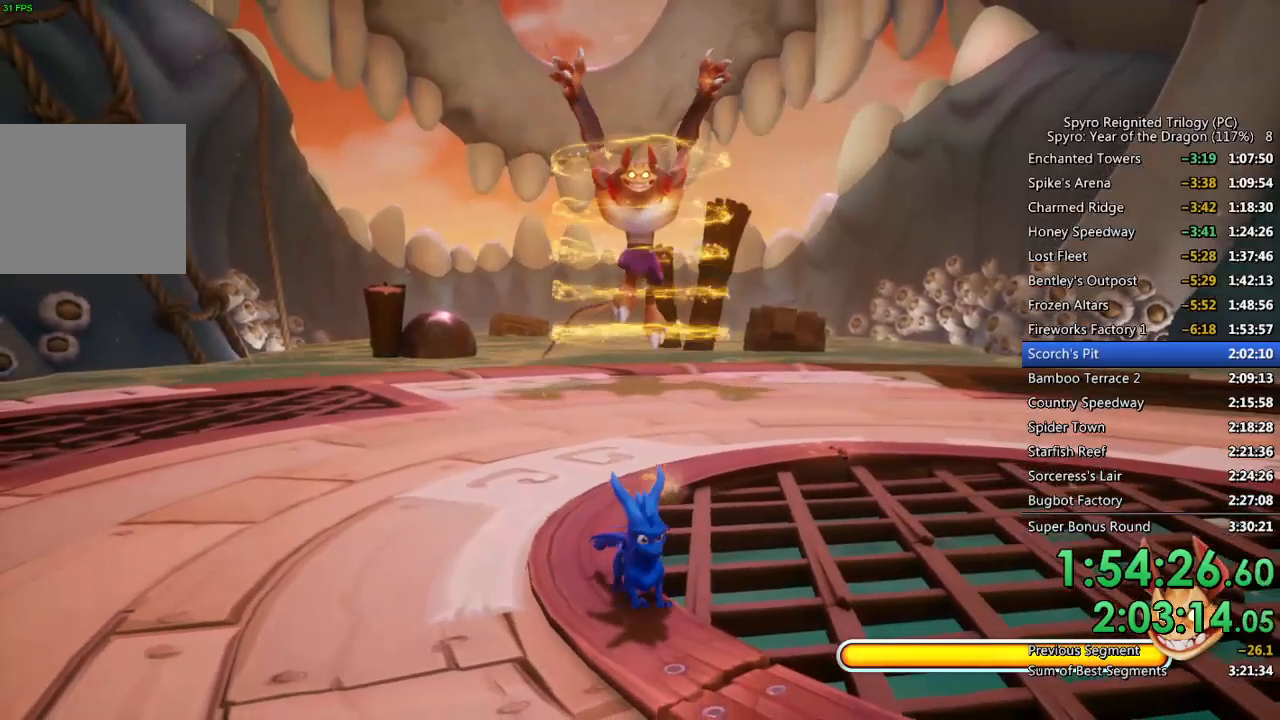
{"buttons": [], "left_stick": "center", "right_stick": "center", "events": [[17, "left_stick", "down-right"], [250, "left_stick", "down"], [467, "left_stick", "center"]]}
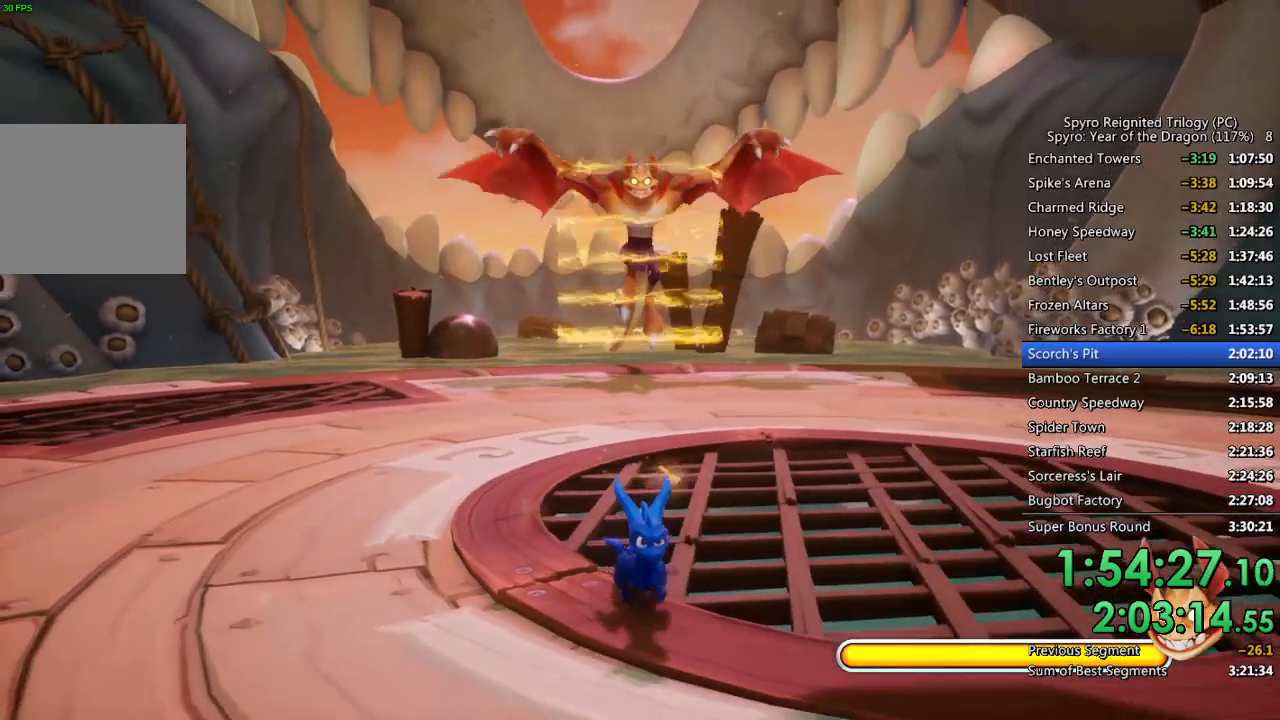
{"buttons": [], "left_stick": "down-right", "right_stick": "center", "events": [[83, "left_stick", "down-right"], [367, "left_stick", "center"], [450, "left_stick", "down-right"]]}
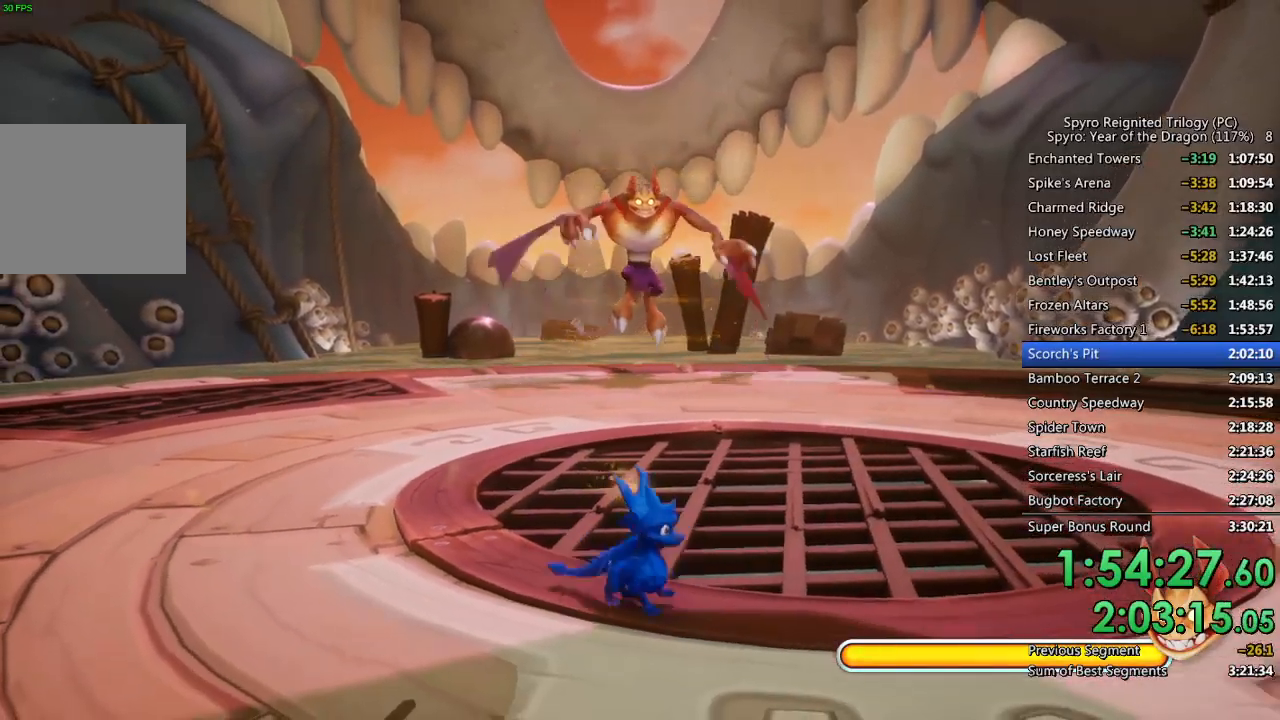
{"buttons": [], "left_stick": "down-right", "right_stick": "center", "events": []}
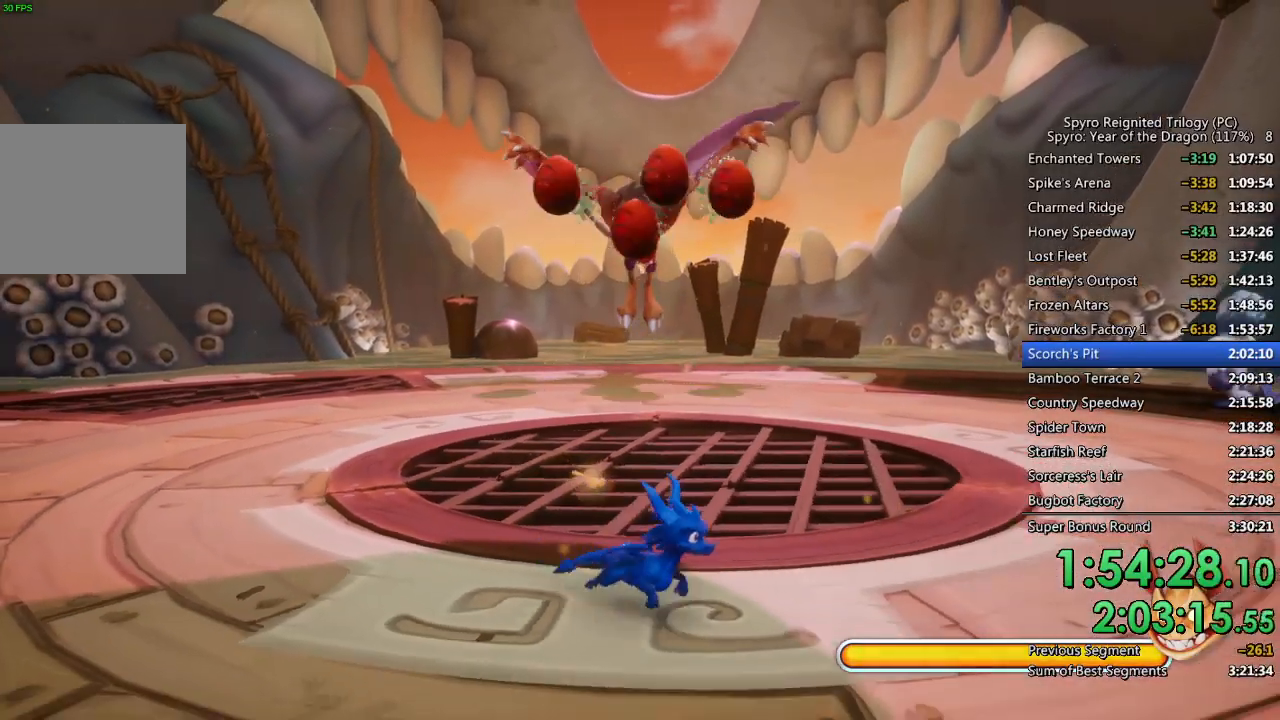
{"buttons": [], "left_stick": "up-left", "right_stick": "center", "events": [[133, "left_stick", "center"], [250, "left_stick", "right"], [333, "left_stick", "center"], [500, "left_stick", "up-left"]]}
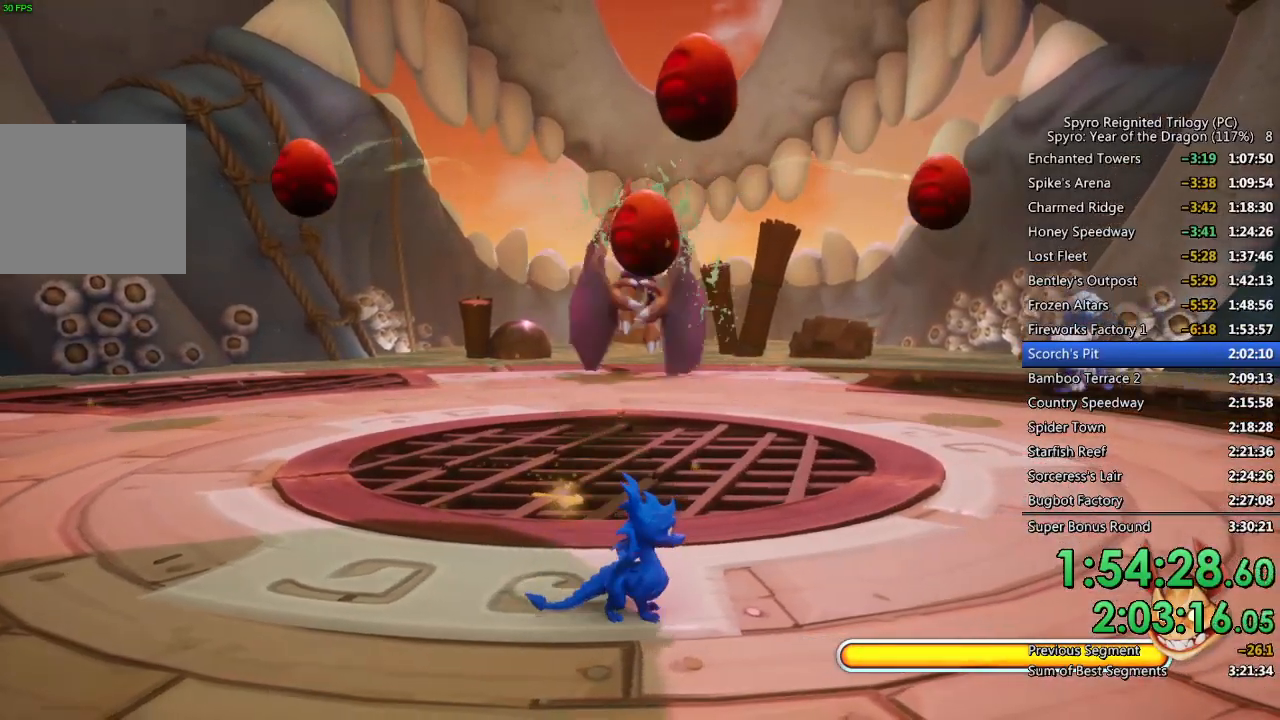
{"buttons": [], "left_stick": "down-left", "right_stick": "center", "events": [[350, "left_stick", "down-left"]]}
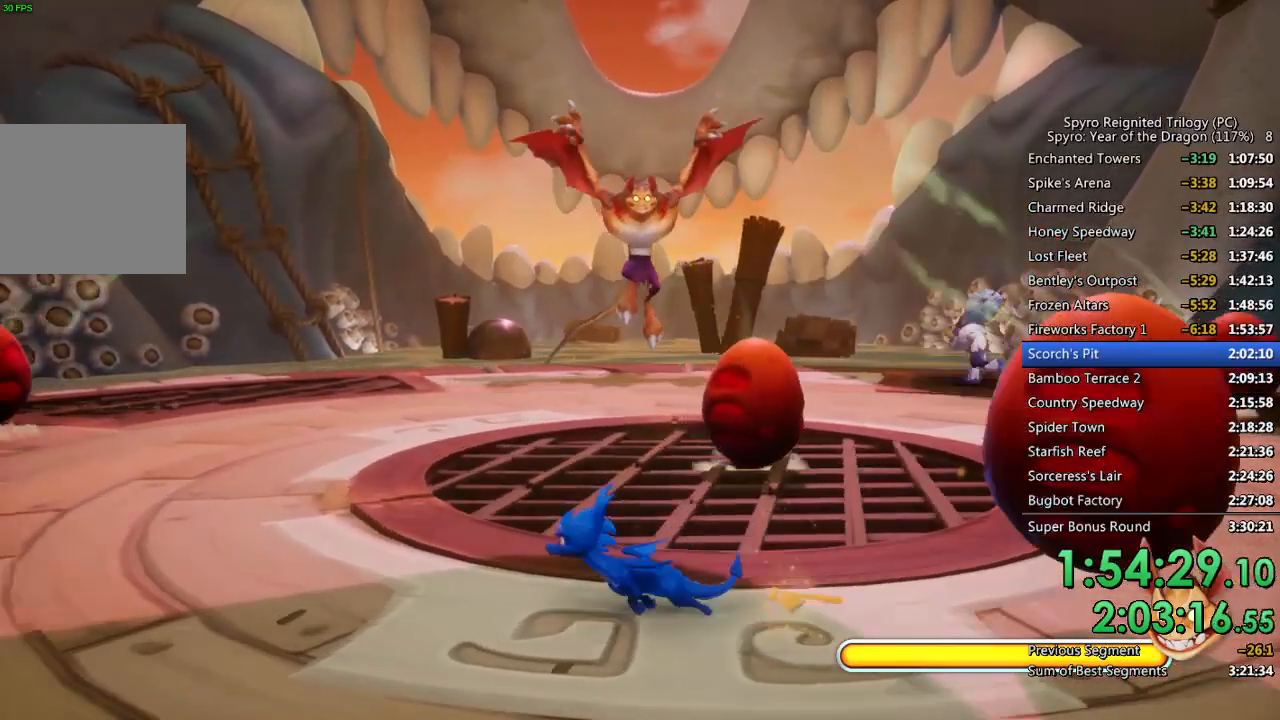
{"buttons": [], "left_stick": "down-left", "right_stick": "center", "events": [[283, "left_stick", "down"], [367, "SQUARE", "down"], [450, "left_stick", "down-left"], [467, "SQUARE", "up"]]}
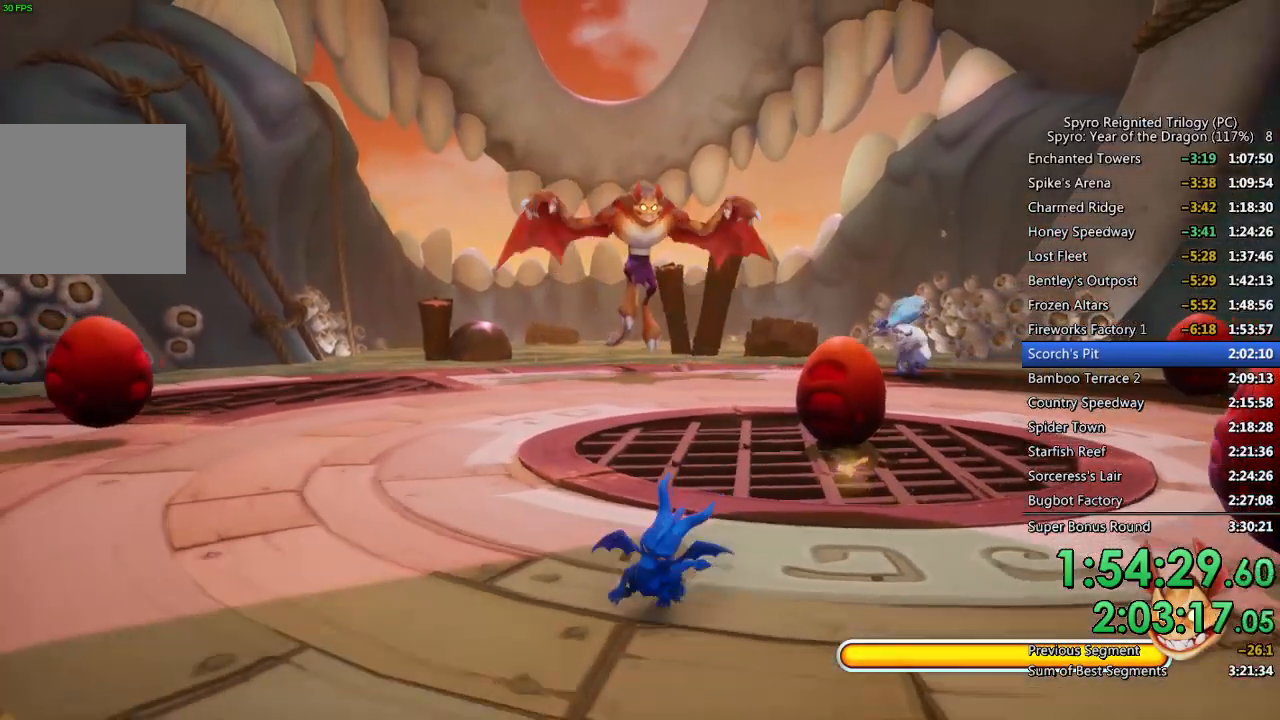
{"buttons": [], "left_stick": "center", "right_stick": "center", "events": [[167, "left_stick", "center"], [267, "left_stick", "up-left"], [450, "left_stick", "center"]]}
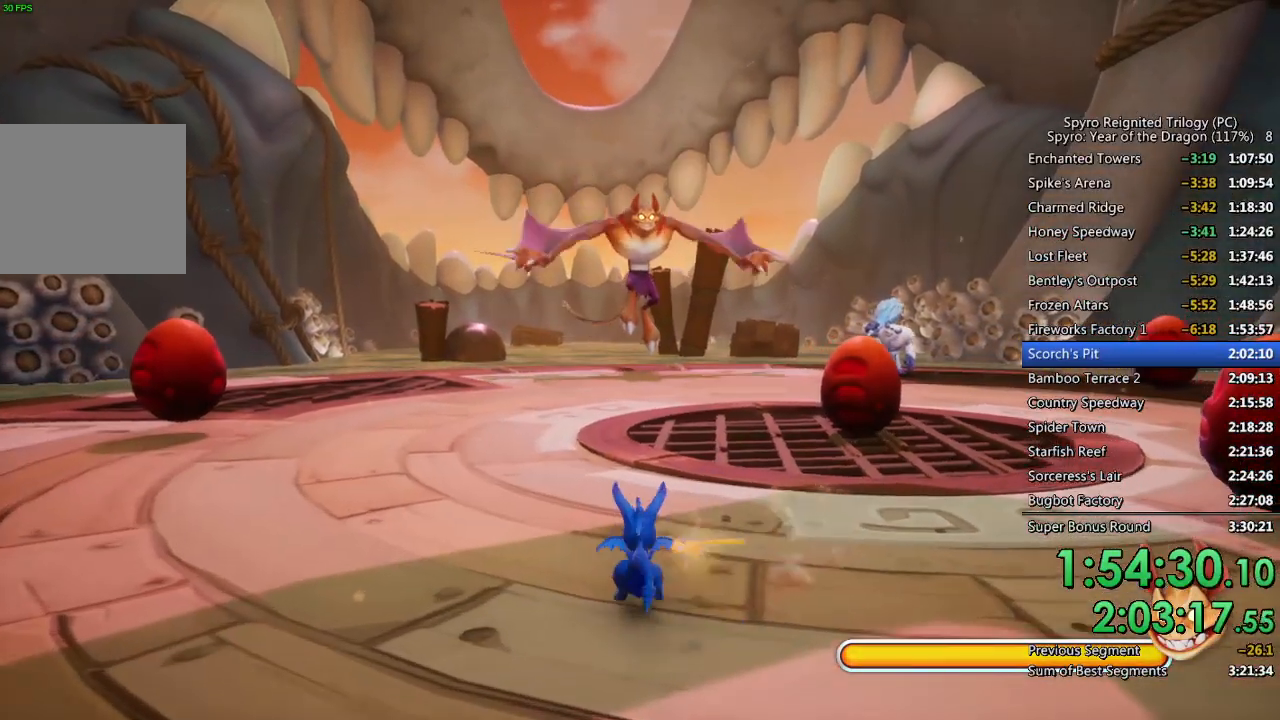
{"buttons": [], "left_stick": "down", "right_stick": "center", "events": [[150, "left_stick", "up-right"], [233, "left_stick", "center"], [367, "left_stick", "down"]]}
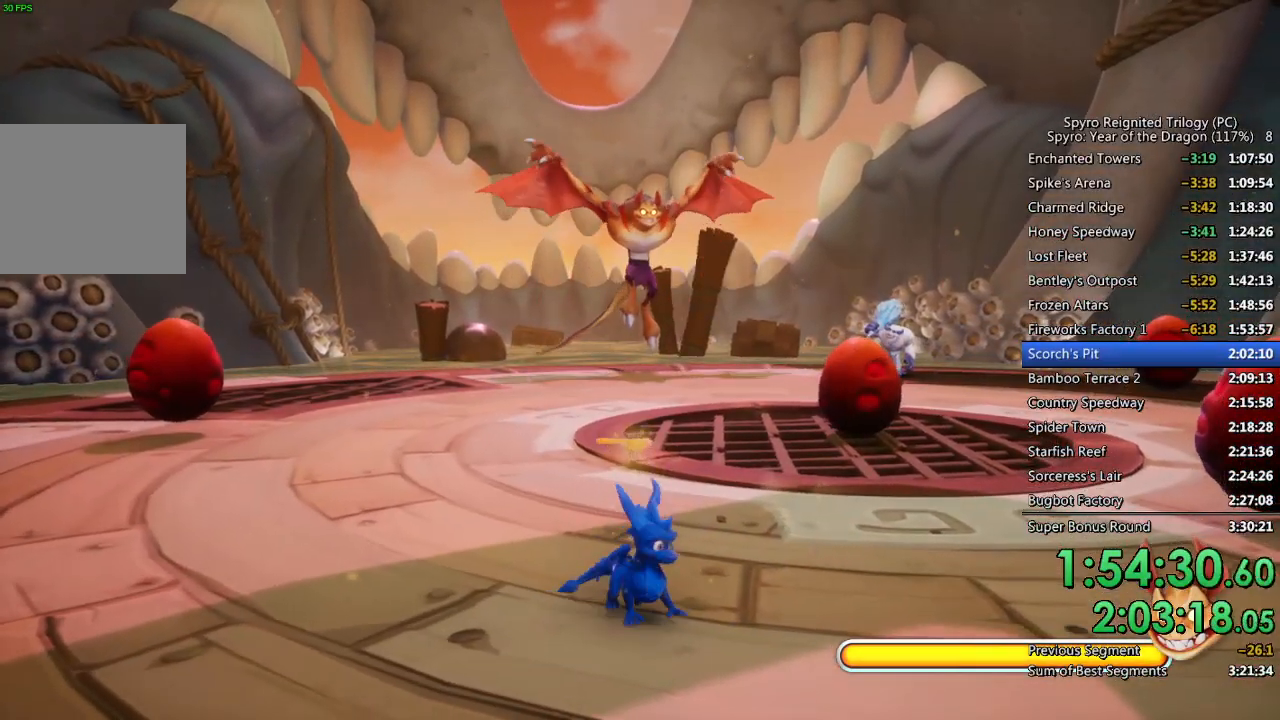
{"buttons": [], "left_stick": "center", "right_stick": "center", "events": [[83, "left_stick", "center"], [217, "left_stick", "down"], [300, "left_stick", "down-left"], [417, "left_stick", "center"]]}
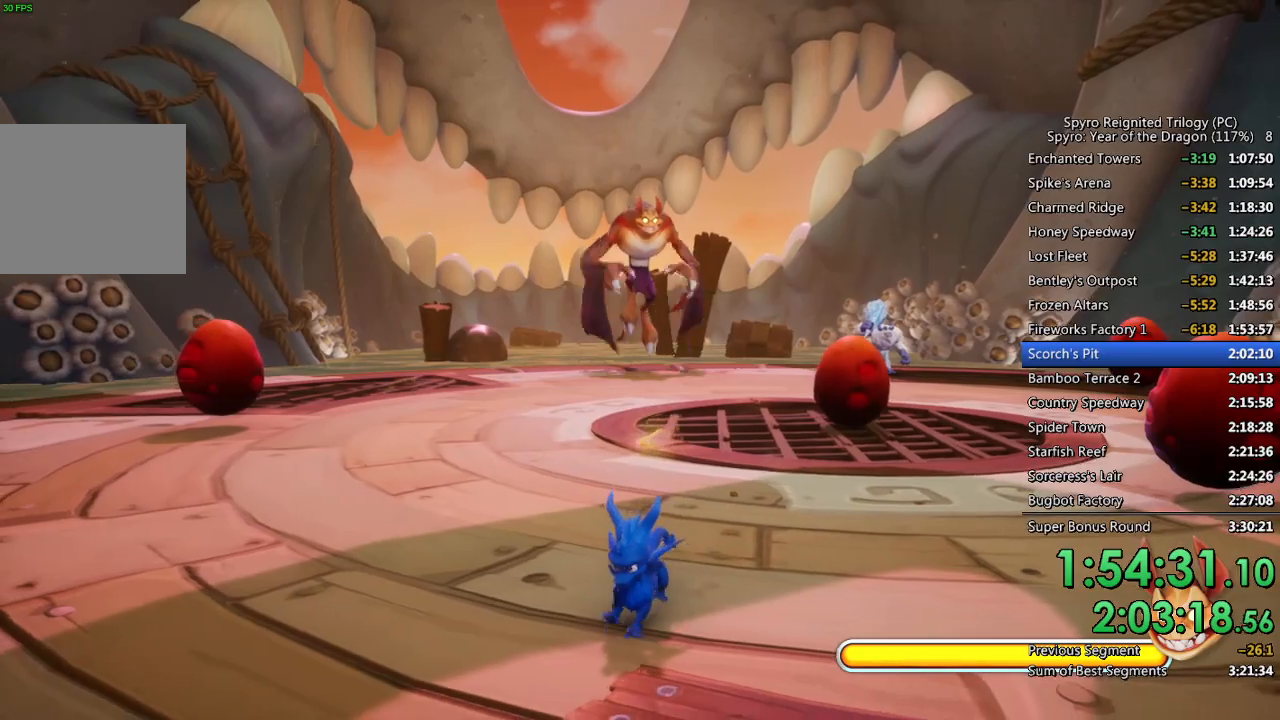
{"buttons": [], "left_stick": "down-right", "right_stick": "center", "events": [[17, "left_stick", "up-left"], [317, "left_stick", "center"], [433, "left_stick", "down-right"]]}
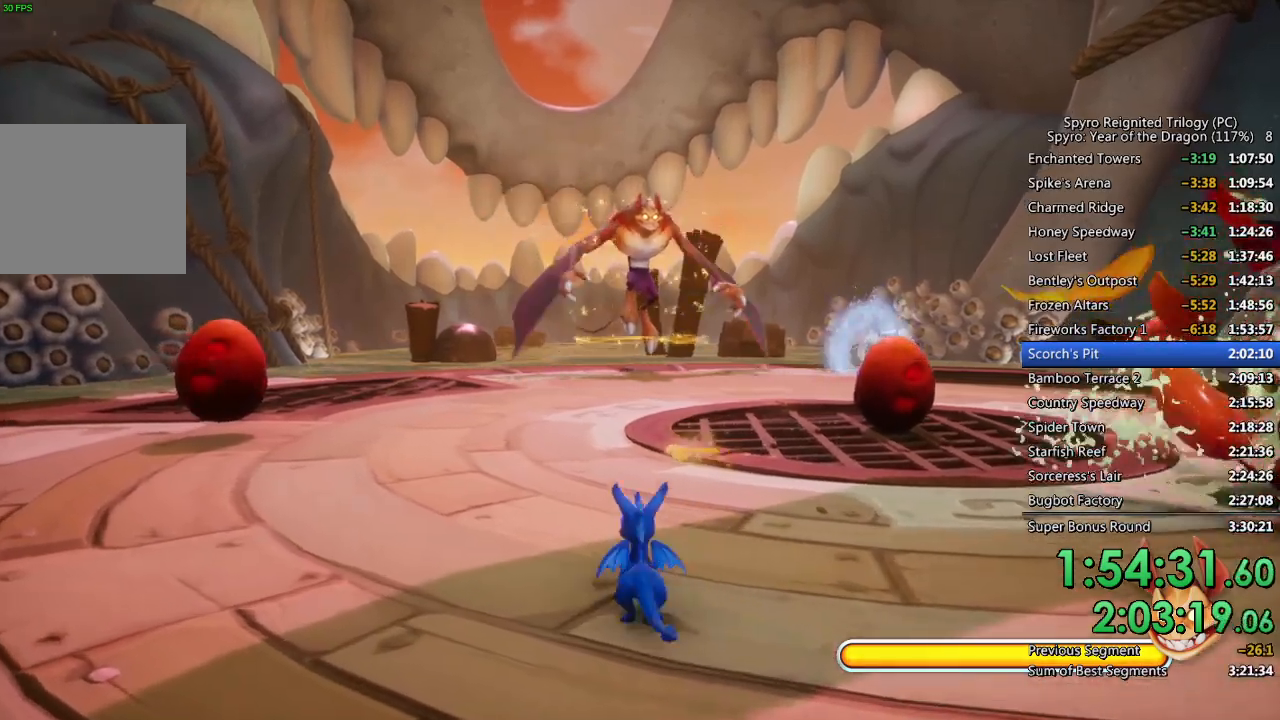
{"buttons": [], "left_stick": "right", "right_stick": "center", "events": [[100, "left_stick", "up-right"], [250, "CIRCLE", "down"], [317, "CIRCLE", "up"], [383, "CIRCLE", "down"], [433, "left_stick", "center"], [467, "CIRCLE", "up"], [500, "left_stick", "right"]]}
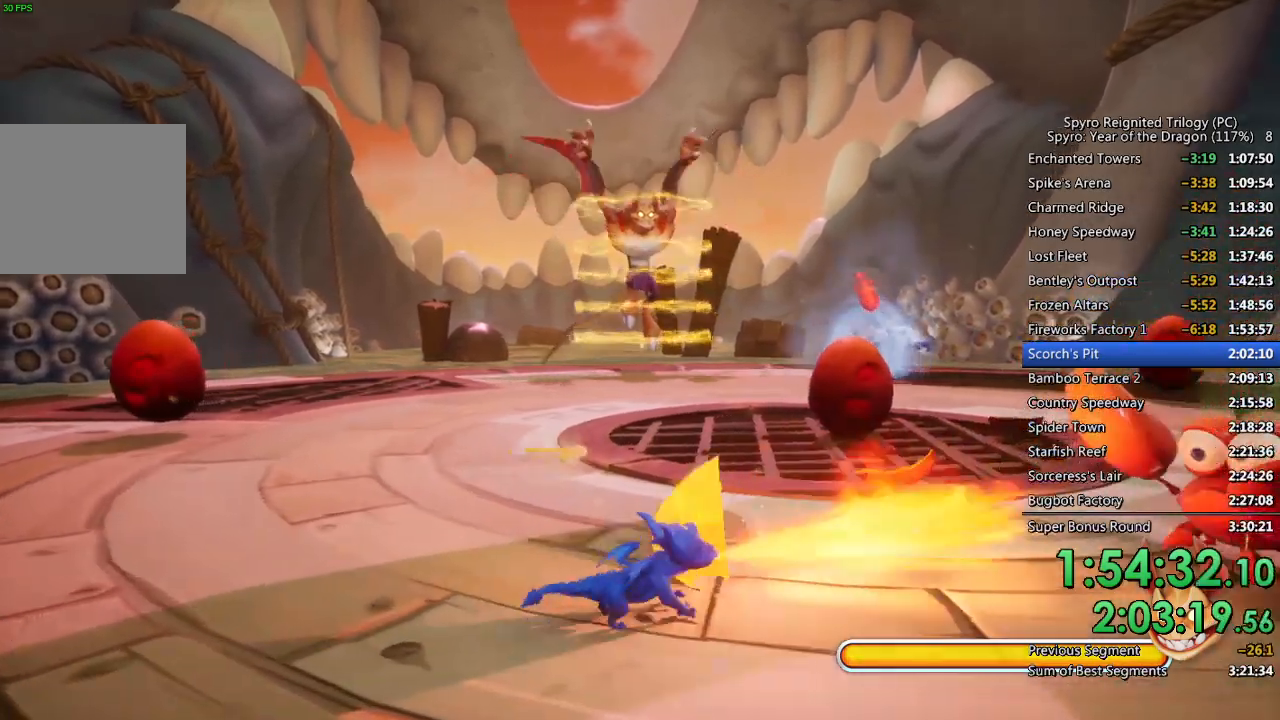
{"buttons": [], "left_stick": "up", "right_stick": "center", "events": [[17, "CIRCLE", "down"], [67, "CIRCLE", "up"], [150, "CIRCLE", "down"], [217, "CIRCLE", "up"], [267, "CIRCLE", "down"], [283, "left_stick", "center"], [333, "CIRCLE", "up"], [467, "left_stick", "up"]]}